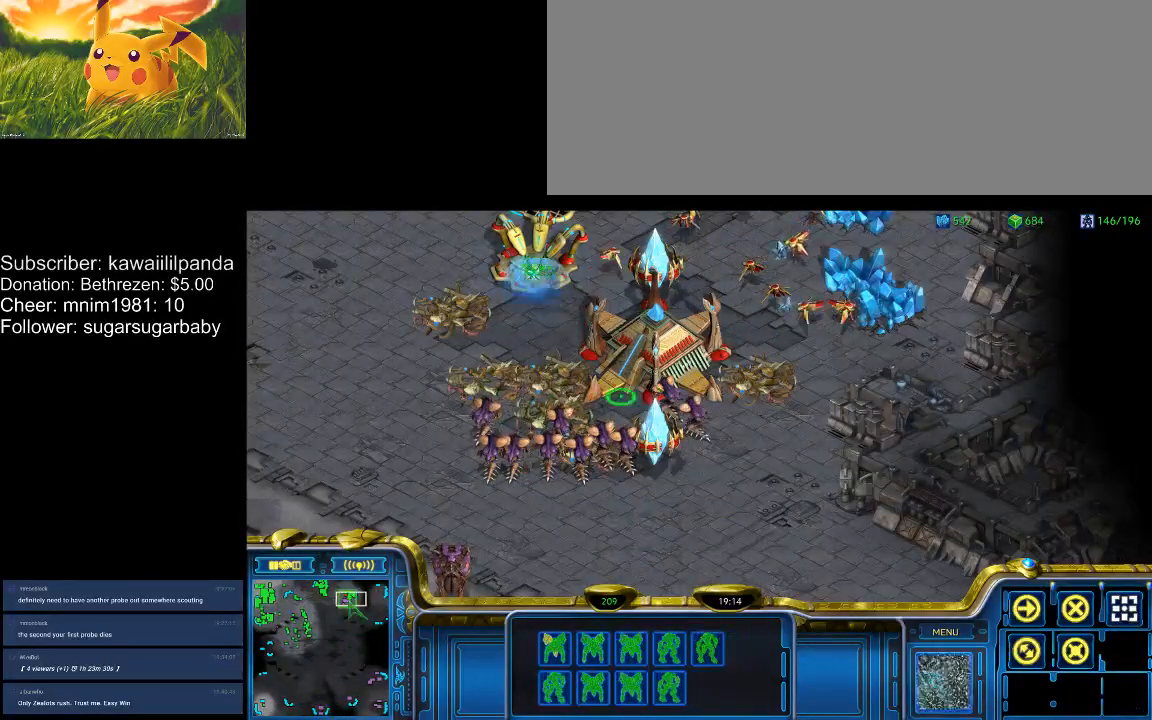
Gameplay with keyboard; each line is a JSON object with the keys held at the frame after it. "events" lists presses ("down") and releases ("up") of ".", "/", "0", "1", "2", "3", "4", "5", "6", "7", "8", "9", "a", "alt_l", "alt_r", "b", "backslash", "backspace", "c", "caps_lock", "comma", "ctrl_l", "ctrl_r", "d", "down", "e", "equals", "escape", "f", "f1", "f10", "f11", "f12", "f2", "f3", "f4", "f5", "f6", "f7", "f8", "f9", "g", "h", "i", "j", "k", "l", "lbracket", "left", "m", "minus", "n", "num0", "num1", "num2", "num3", "num4", "num5", "num6", "num7", "num8", "num9", "o", "p", "q", "quote", "r", "rbracket", "return", "right", "s", "semicolon", "shift_l", "shift_r", "space", "super", "t", "tab", "tilde", "u", "up", "v", "w", "x", "y" and "z" between this image and that frame as [ms after this image, input, new state], when the widget could be followed in between. No other keys are recorded. Mouse input is not recorded.
{"keys": ["5", "a"], "events": [[67, "3", "down"], [100, "a", "down"], [133, "3", "up"], [200, "a", "up"], [300, "4", "down"], [300, "a", "down"], [333, "4", "up"], [367, "a", "up"], [467, "5", "down"], [467, "a", "down"]]}
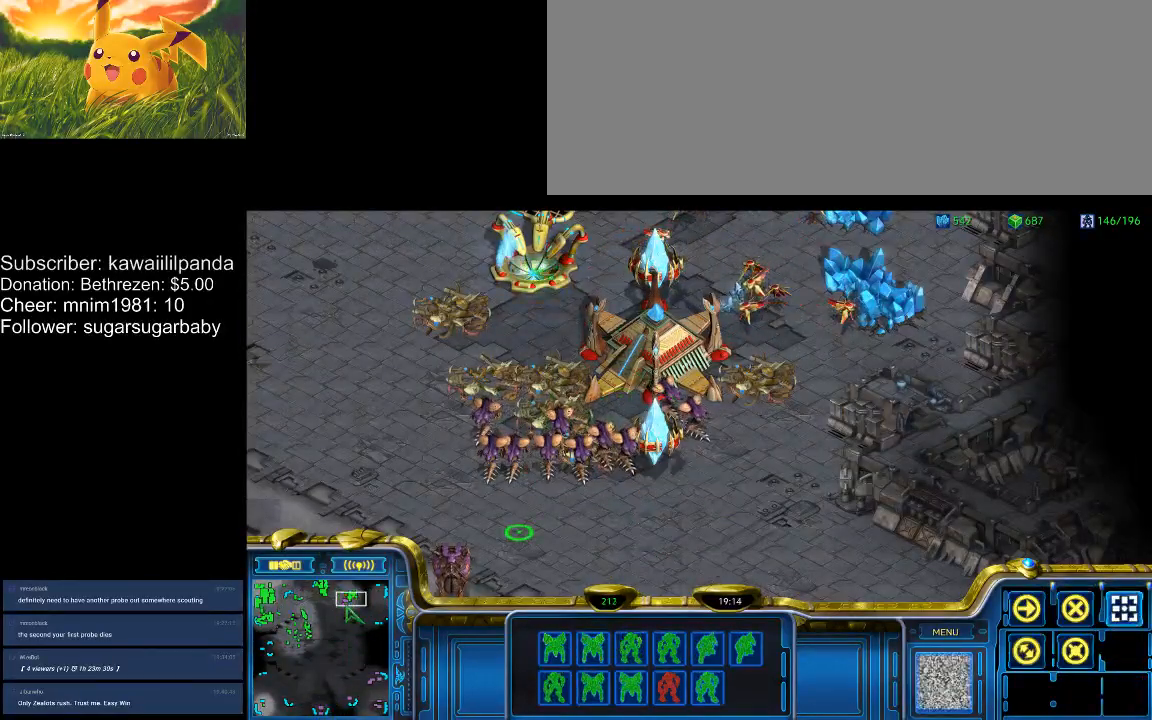
{"keys": [], "events": [[33, "5", "up"], [67, "a", "up"]]}
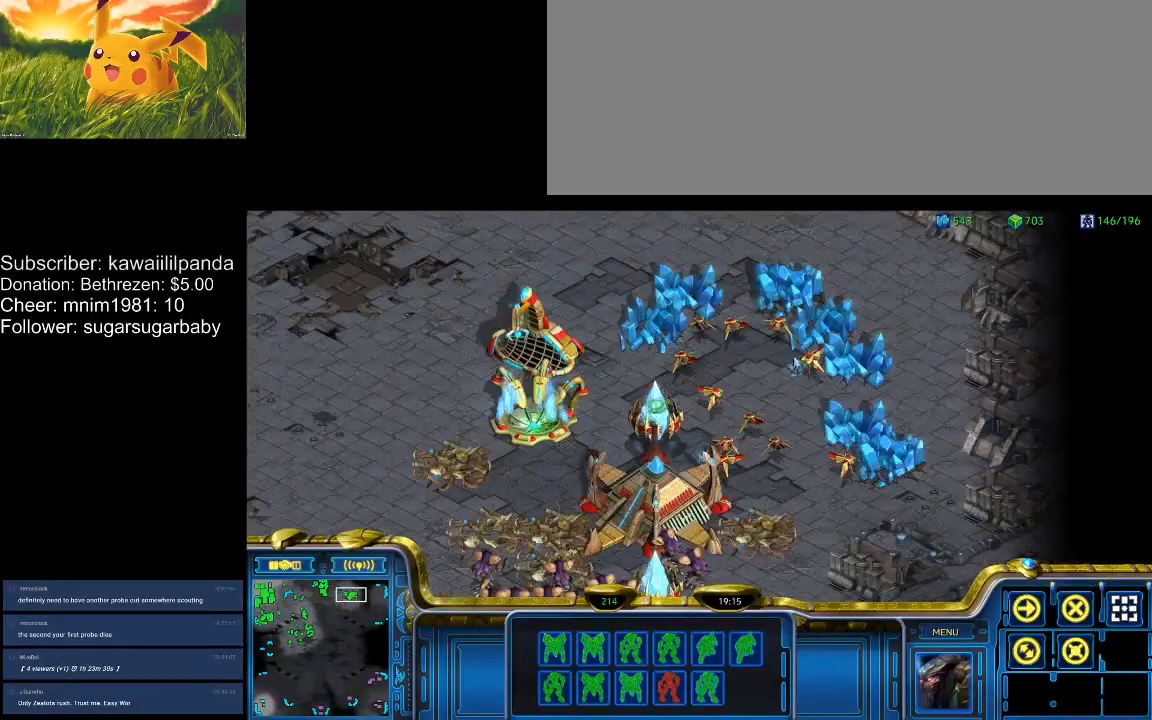
{"keys": [], "events": []}
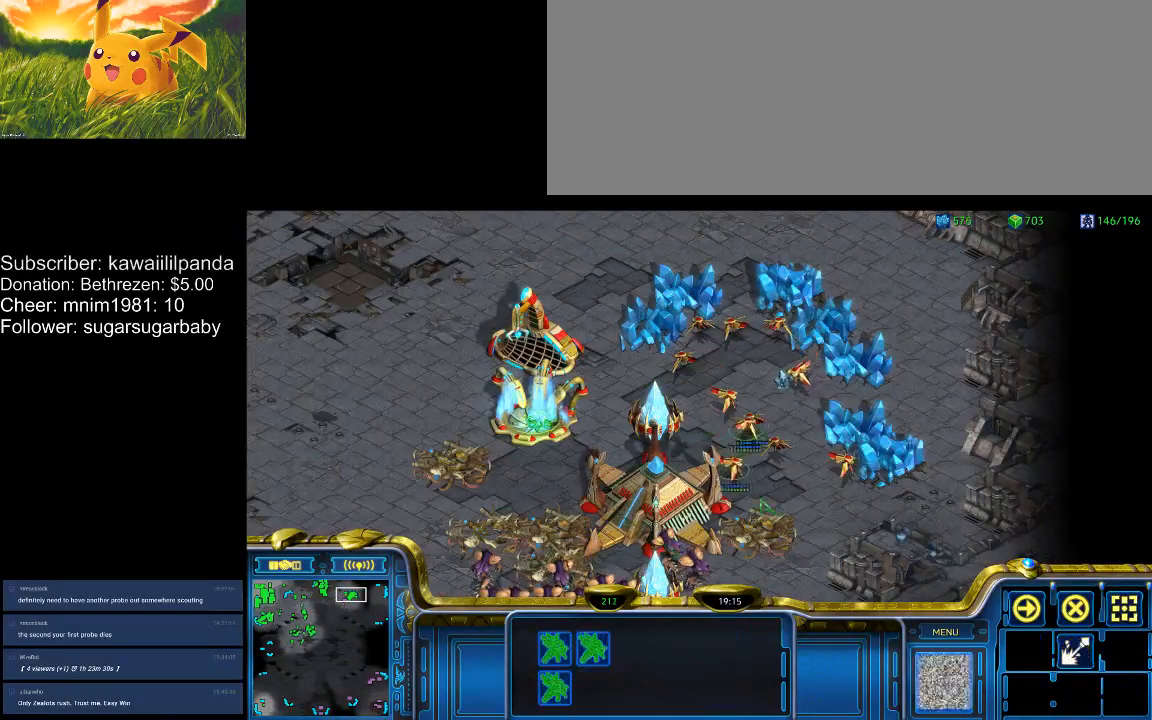
{"keys": ["w"], "events": [[467, "w", "down"]]}
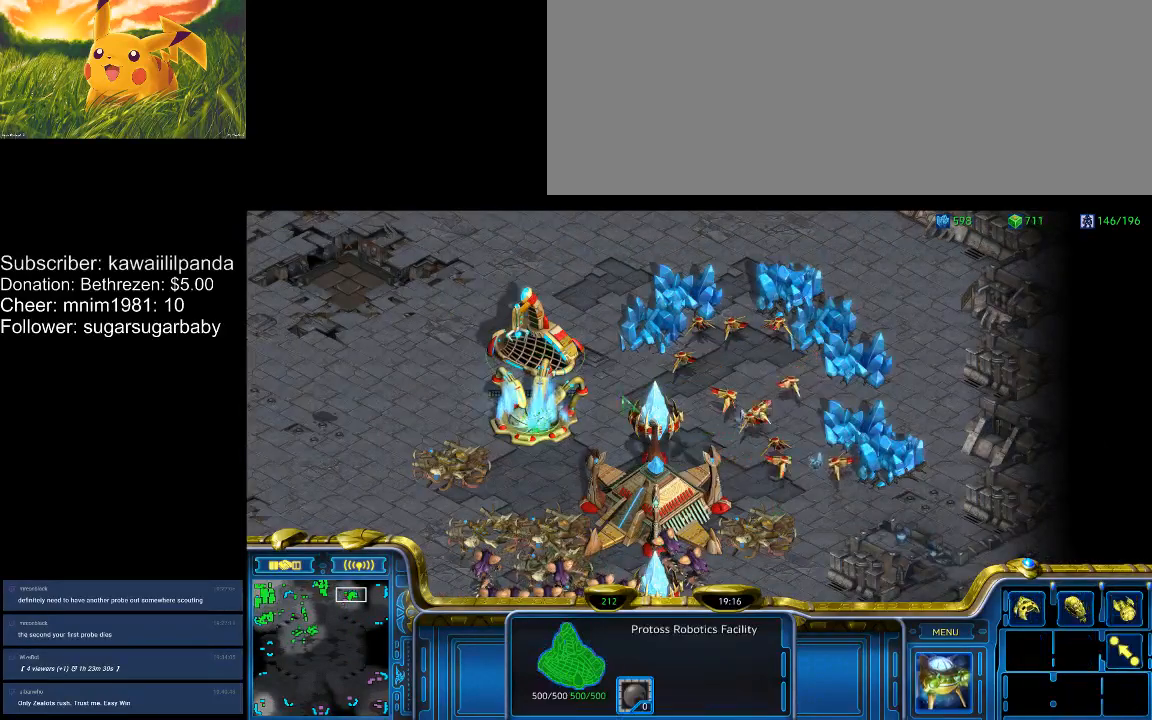
{"keys": [], "events": [[67, "w", "up"]]}
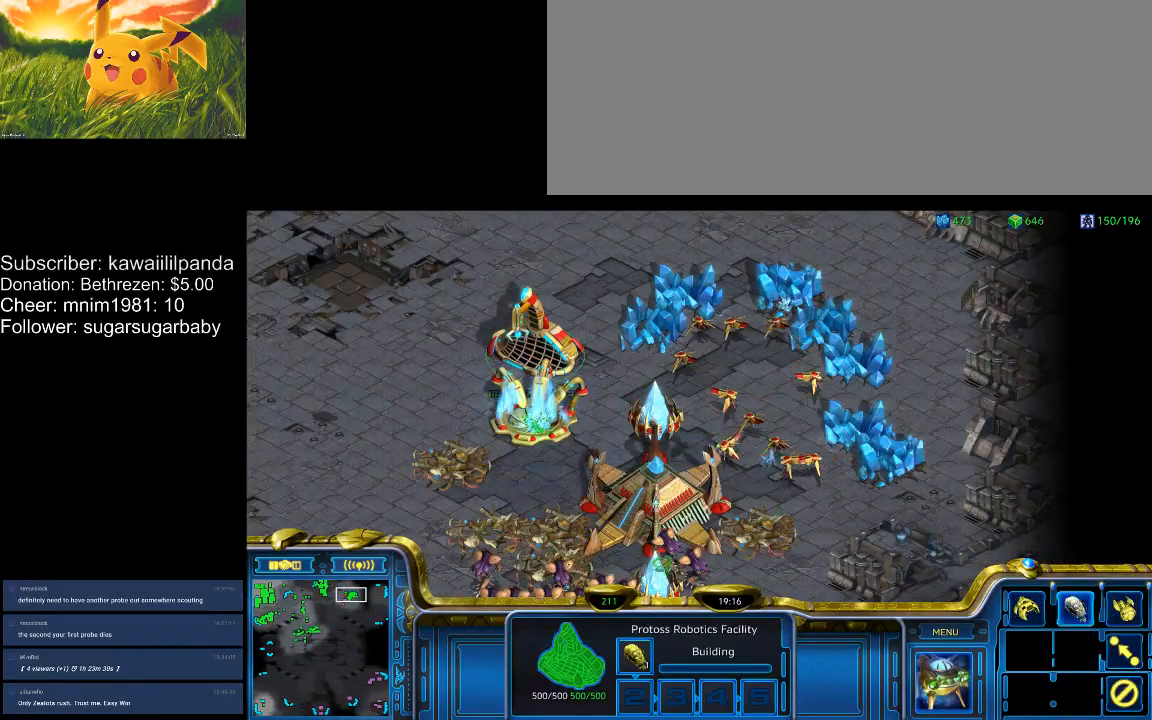
{"keys": [], "events": [[33, "w", "down"], [133, "w", "up"]]}
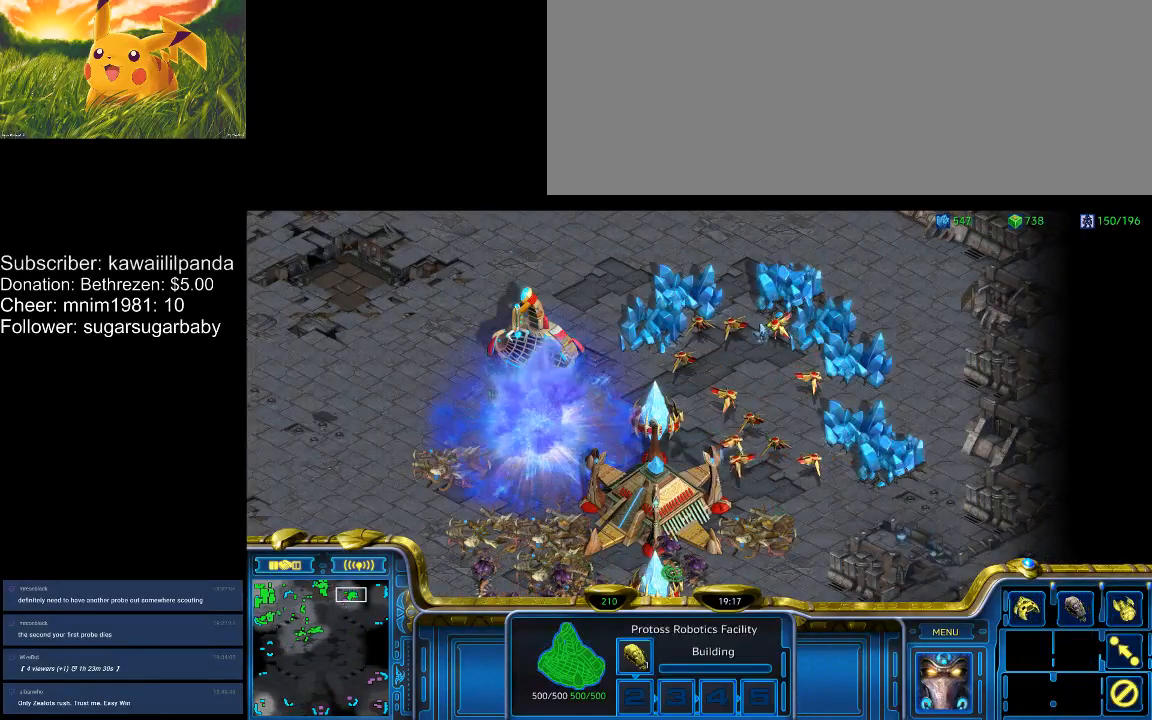
{"keys": [], "events": []}
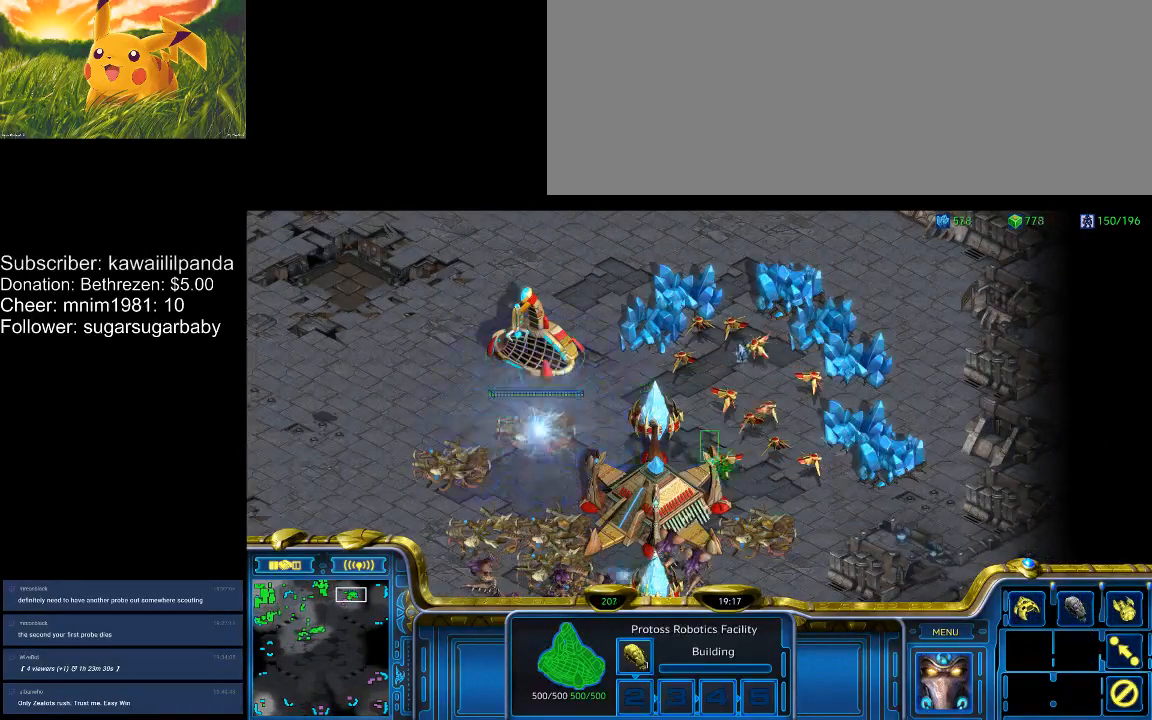
{"keys": [], "events": []}
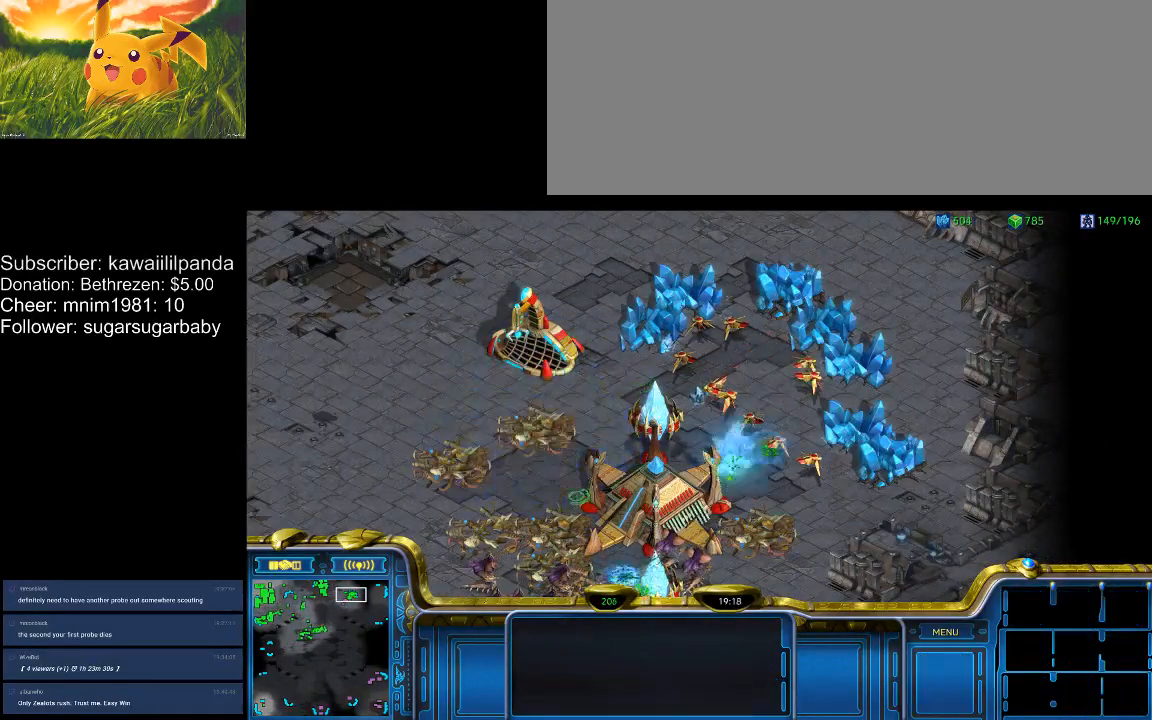
{"keys": [], "events": []}
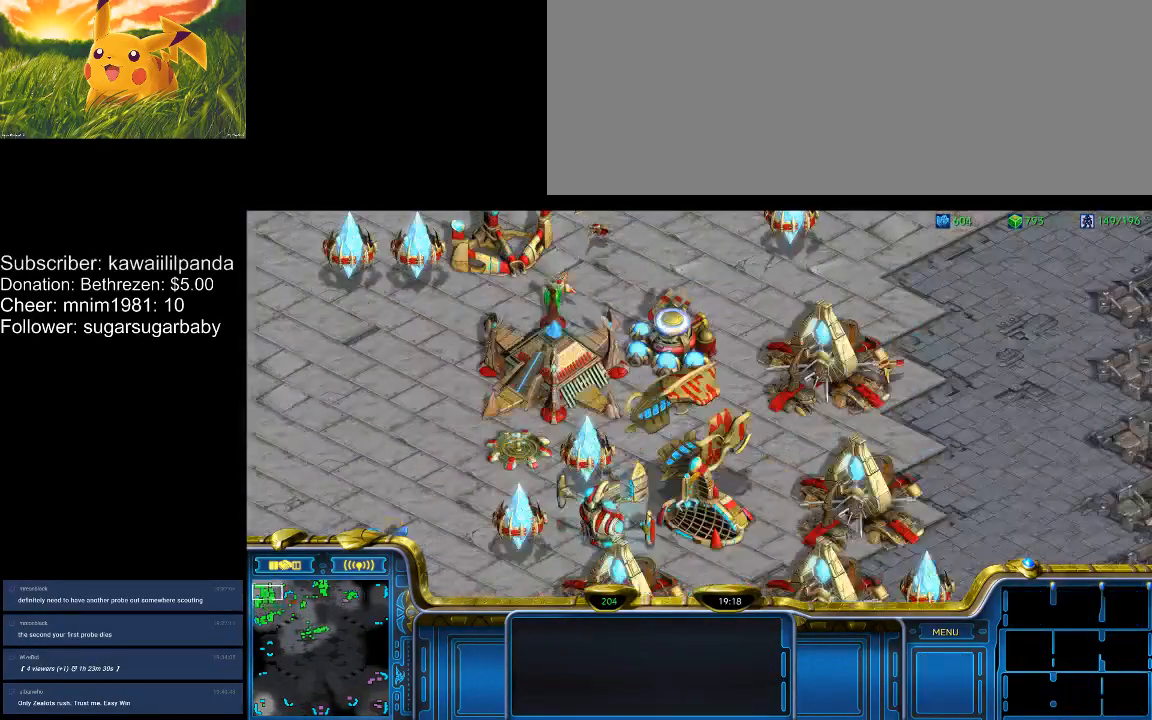
{"keys": [], "events": []}
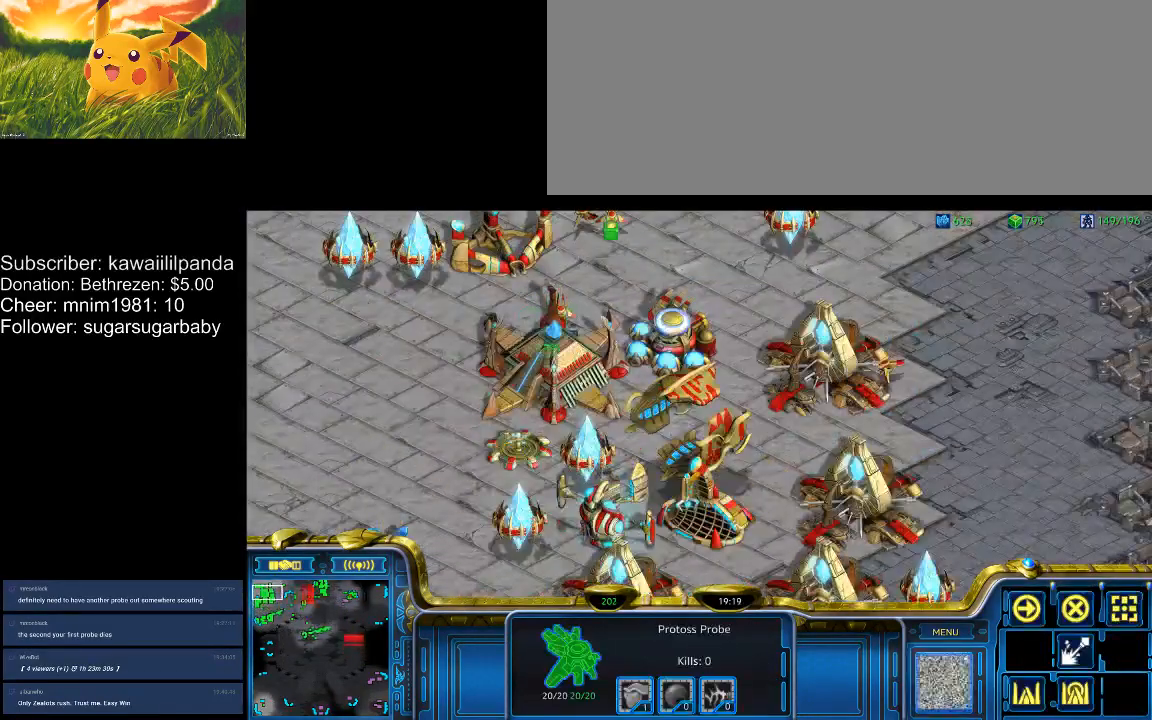
{"keys": [], "events": [[233, "f", "down"], [300, "f", "up"]]}
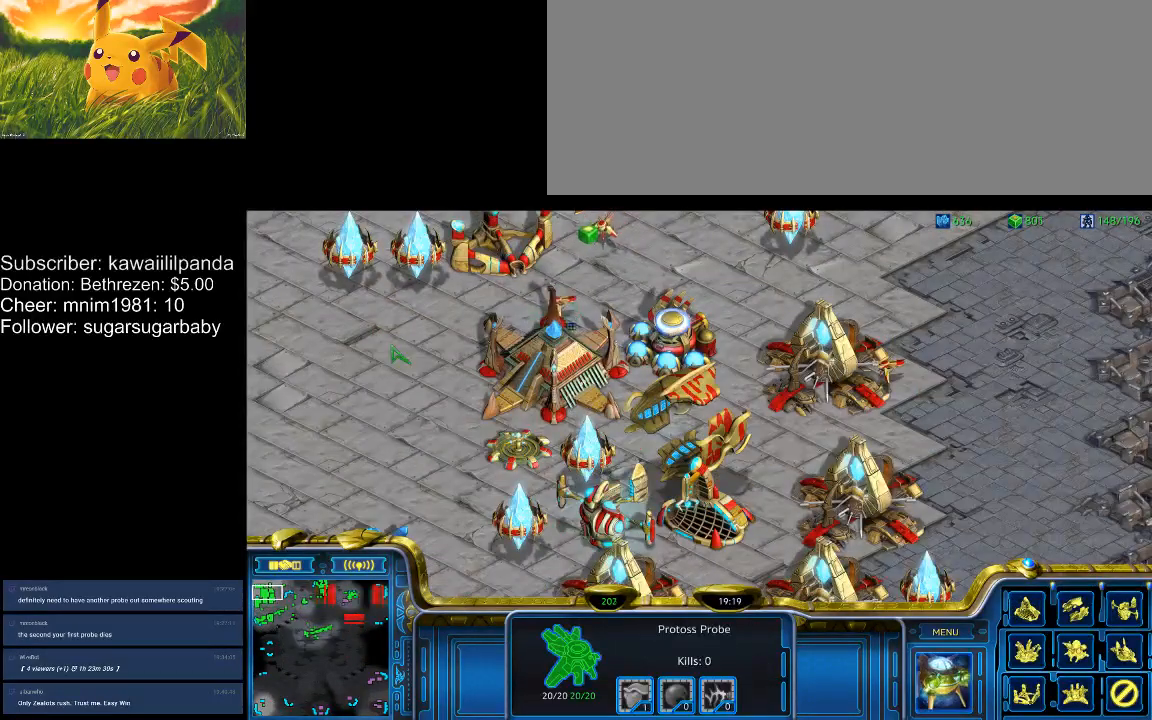
{"keys": [], "events": [[133, "a", "down"], [233, "a", "up"]]}
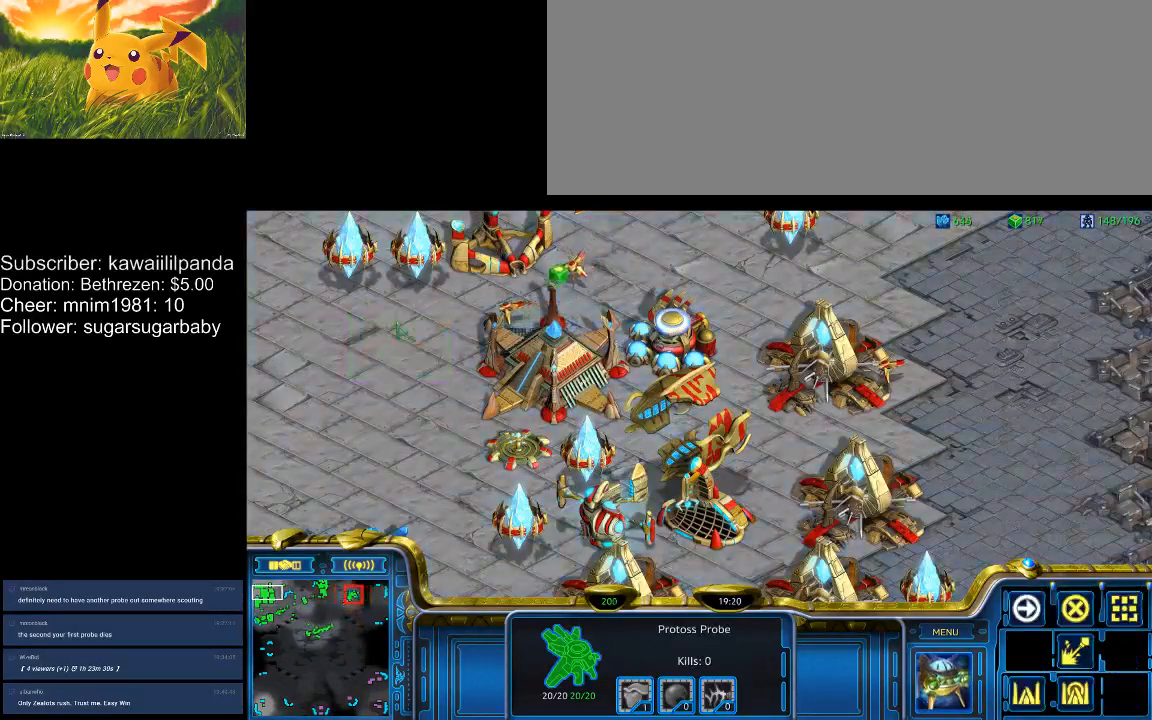
{"keys": [], "events": [[100, "shift_l", "down"], [500, "shift_l", "up"]]}
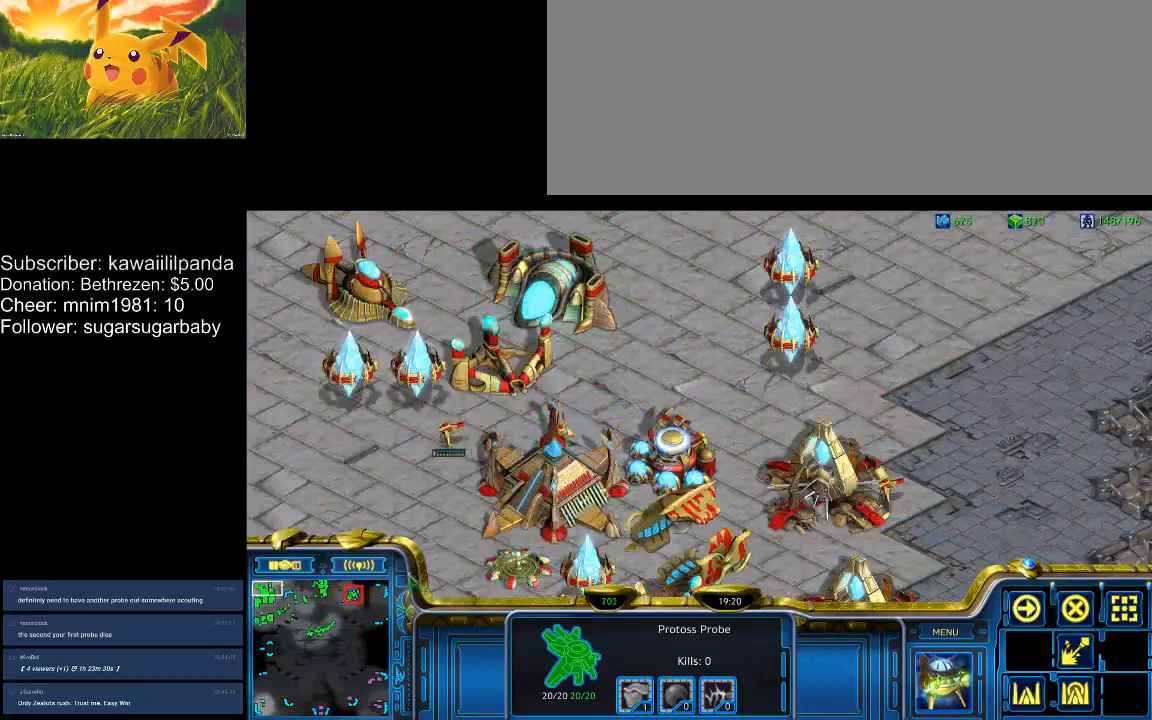
{"keys": ["1"], "events": [[433, "1", "down"]]}
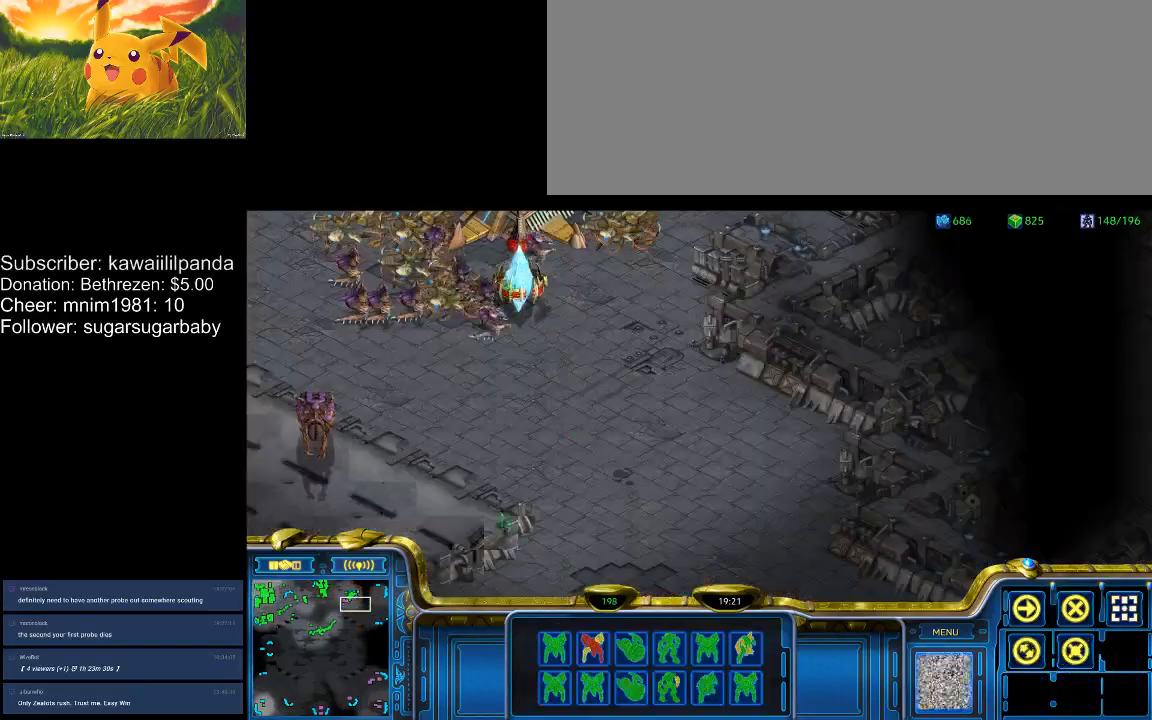
{"keys": ["3", "a"], "events": [[33, "1", "up"], [133, "a", "down"], [167, "a", "up"], [267, "2", "down"], [300, "2", "up"], [300, "a", "down"], [367, "a", "up"], [433, "3", "down"], [500, "a", "down"]]}
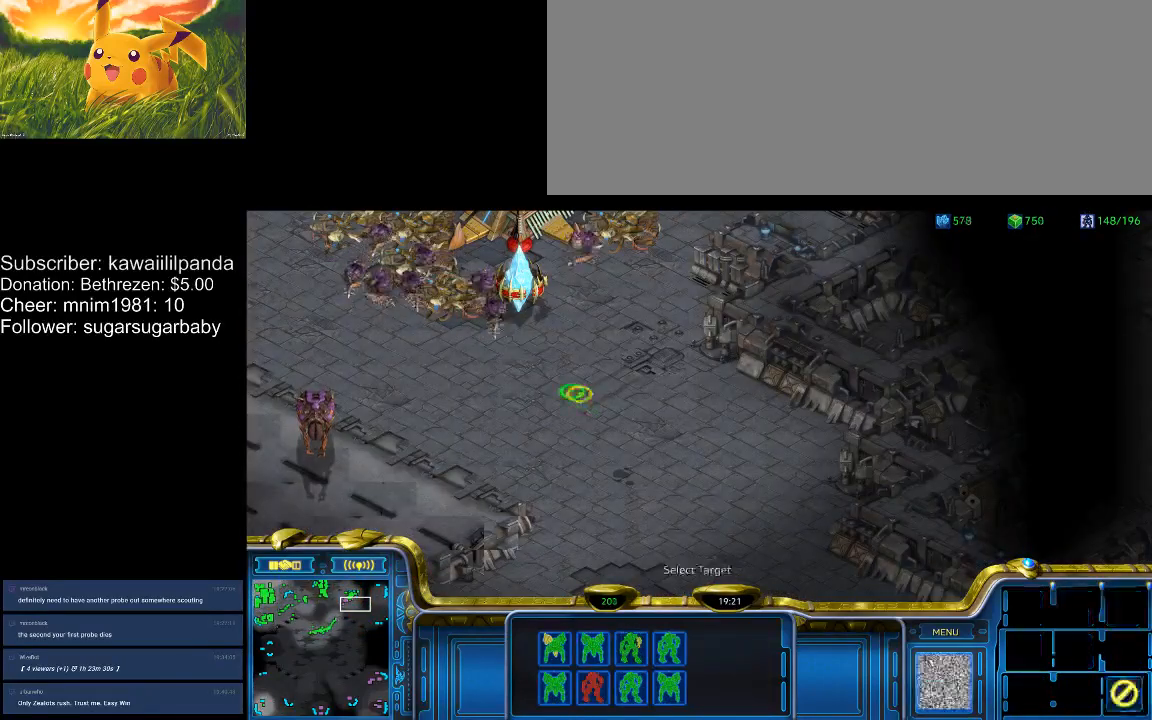
{"keys": [], "events": [[33, "3", "up"], [33, "a", "up"], [133, "4", "down"], [167, "4", "up"], [167, "a", "down"], [233, "a", "up"]]}
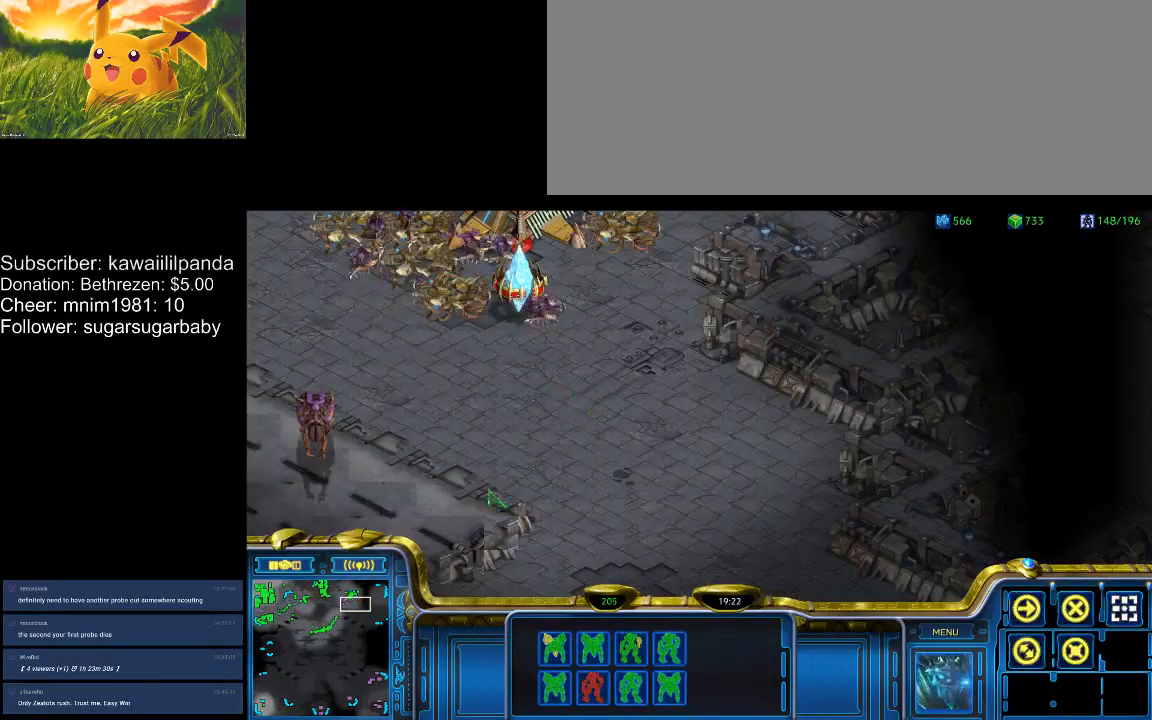
{"keys": [], "events": [[67, "1", "down"], [167, "1", "up"], [200, "a", "down"], [300, "a", "up"], [400, "2", "down"], [433, "a", "down"], [467, "2", "up"], [467, "a", "up"]]}
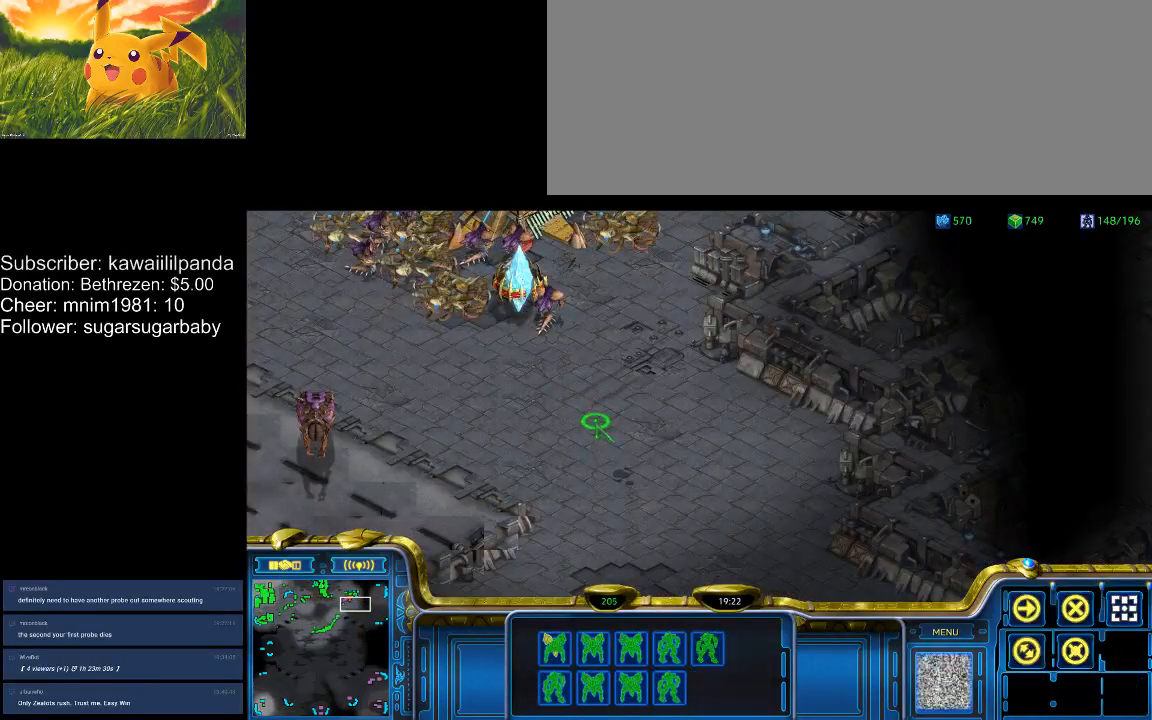
{"keys": [], "events": [[133, "3", "down"], [133, "a", "down"], [167, "3", "up"], [200, "a", "up"], [300, "4", "down"], [367, "4", "up"], [367, "a", "down"], [400, "a", "up"]]}
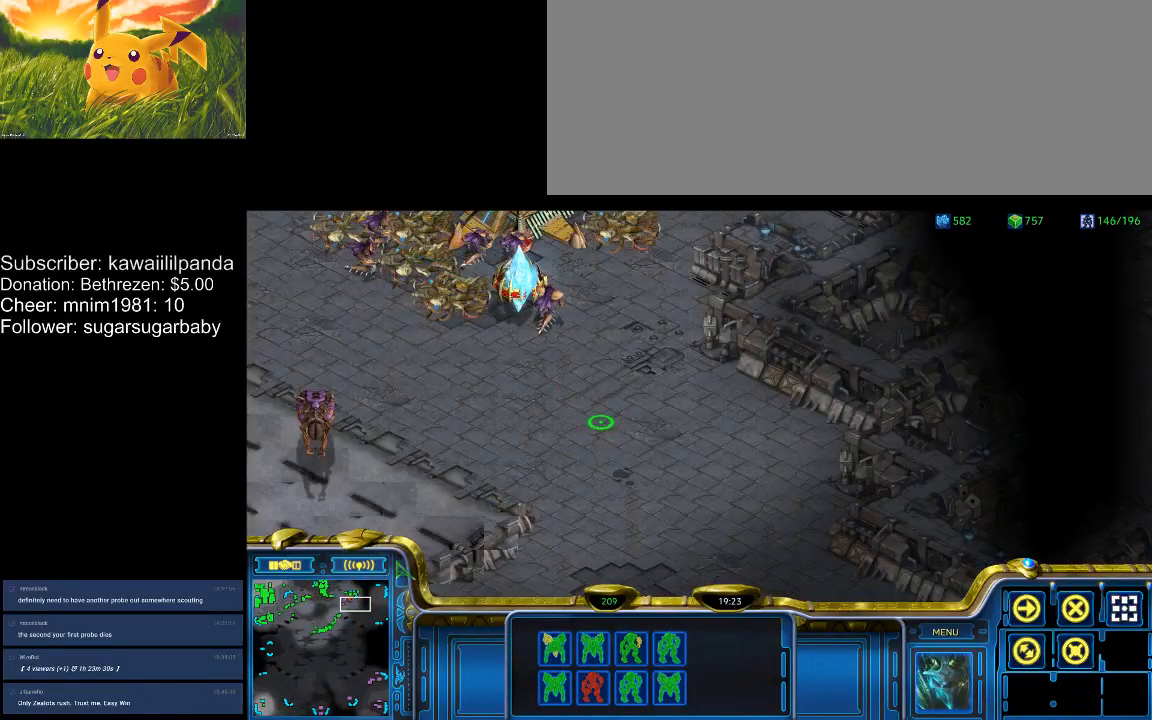
{"keys": [], "events": []}
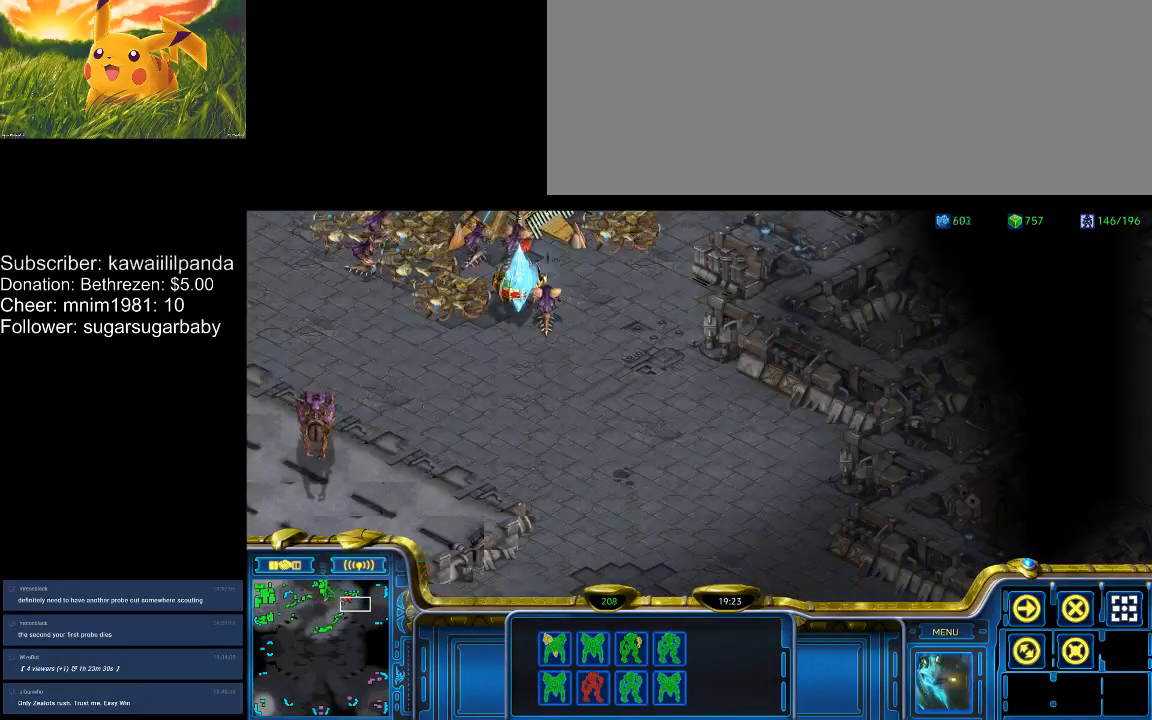
{"keys": [], "events": []}
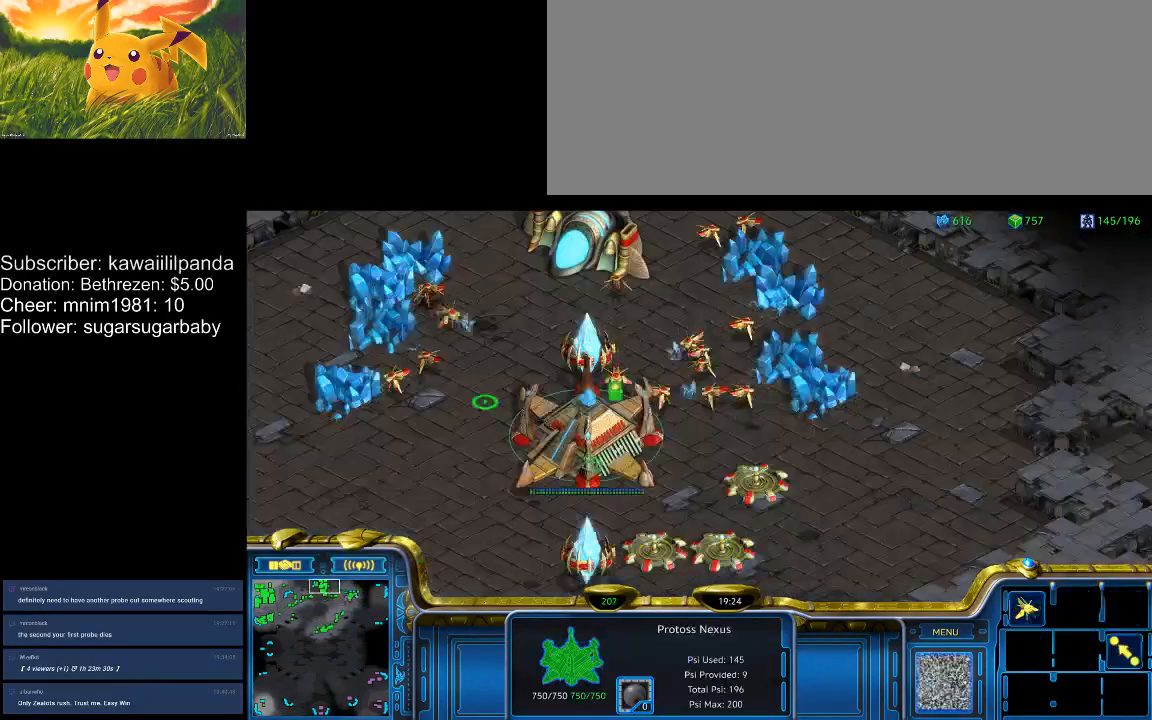
{"keys": [], "events": [[67, "e", "down"], [133, "e", "up"], [167, "e", "down"], [267, "e", "up"]]}
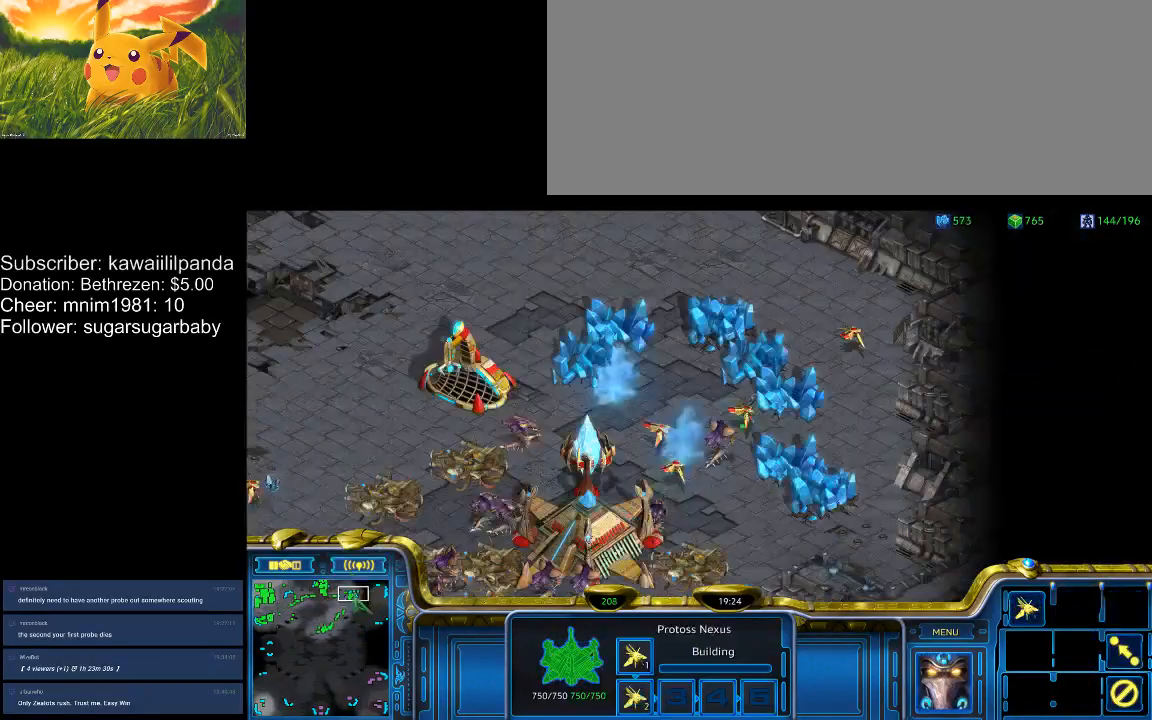
{"keys": ["e"], "events": [[467, "e", "down"]]}
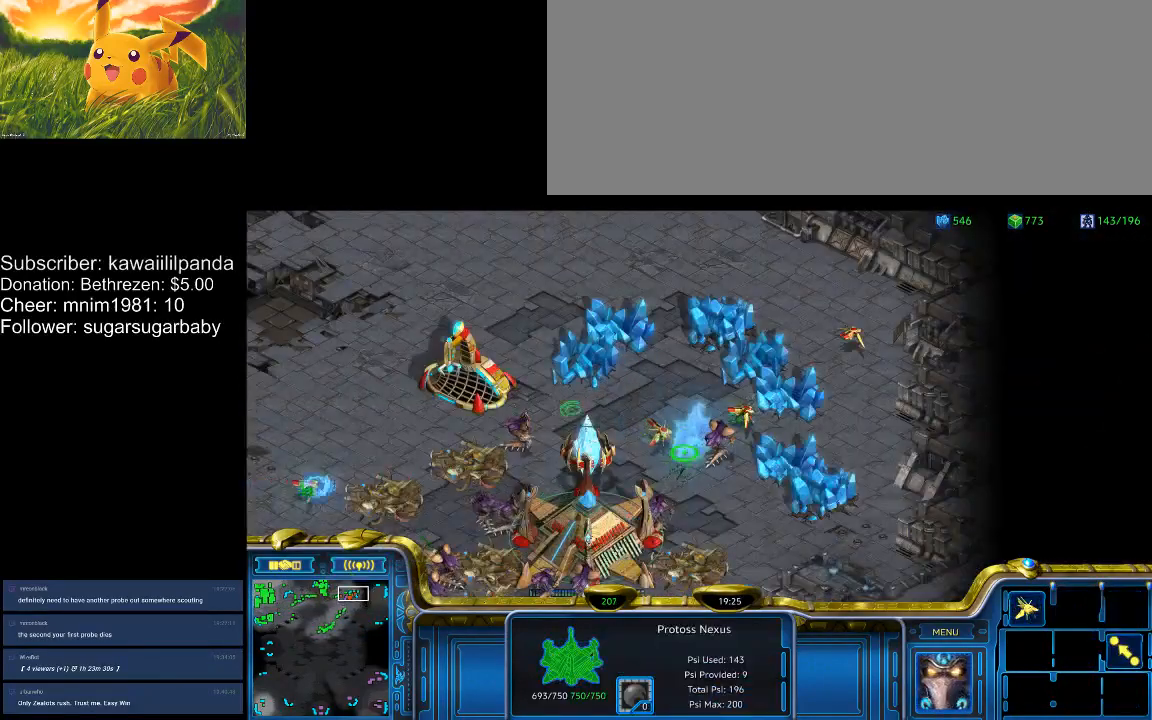
{"keys": [], "events": [[67, "e", "up"], [100, "e", "down"], [133, "e", "up"]]}
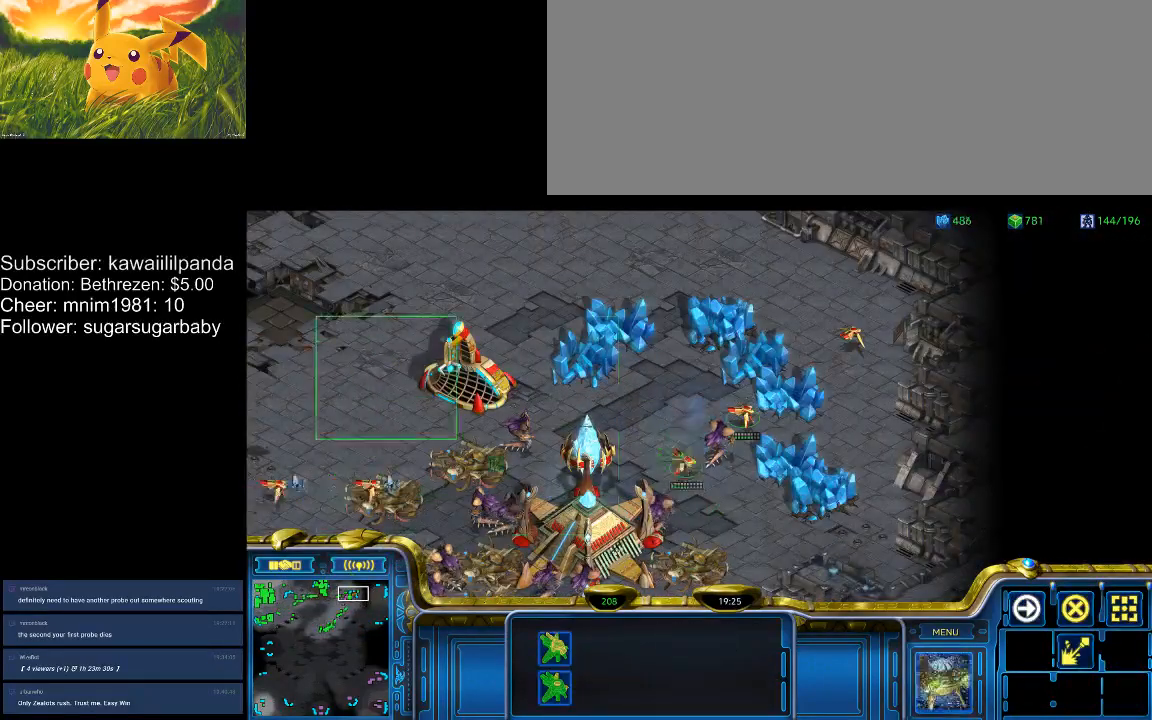
{"keys": [], "events": []}
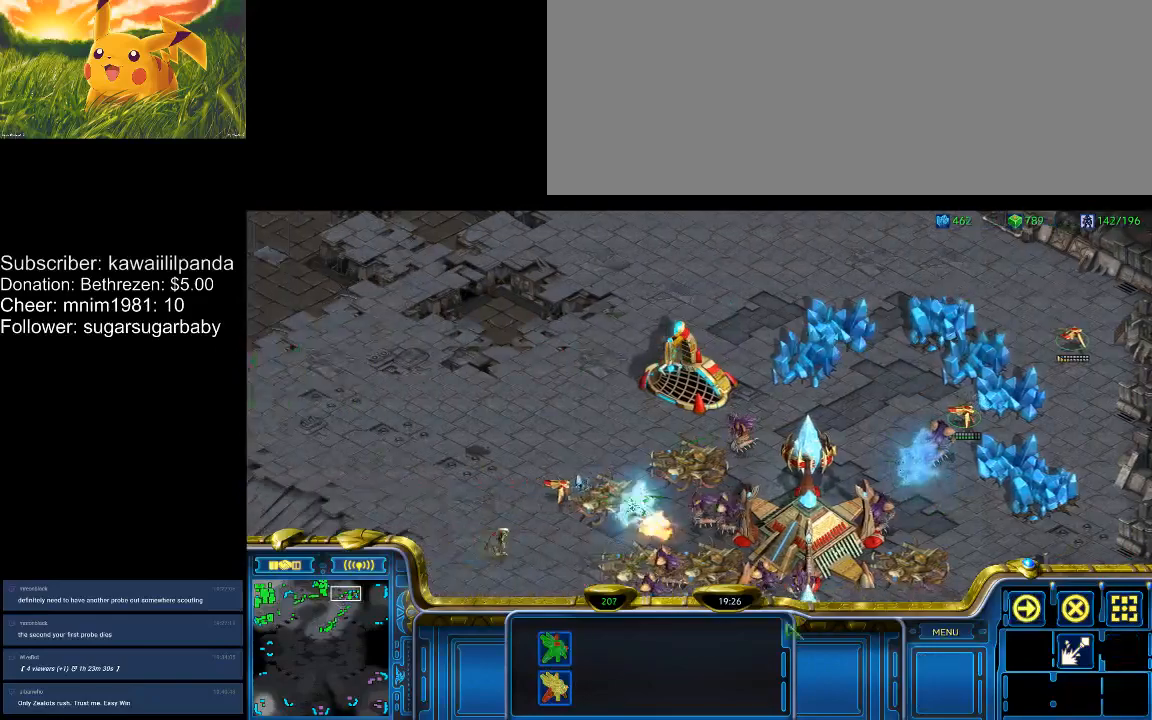
{"keys": [], "events": []}
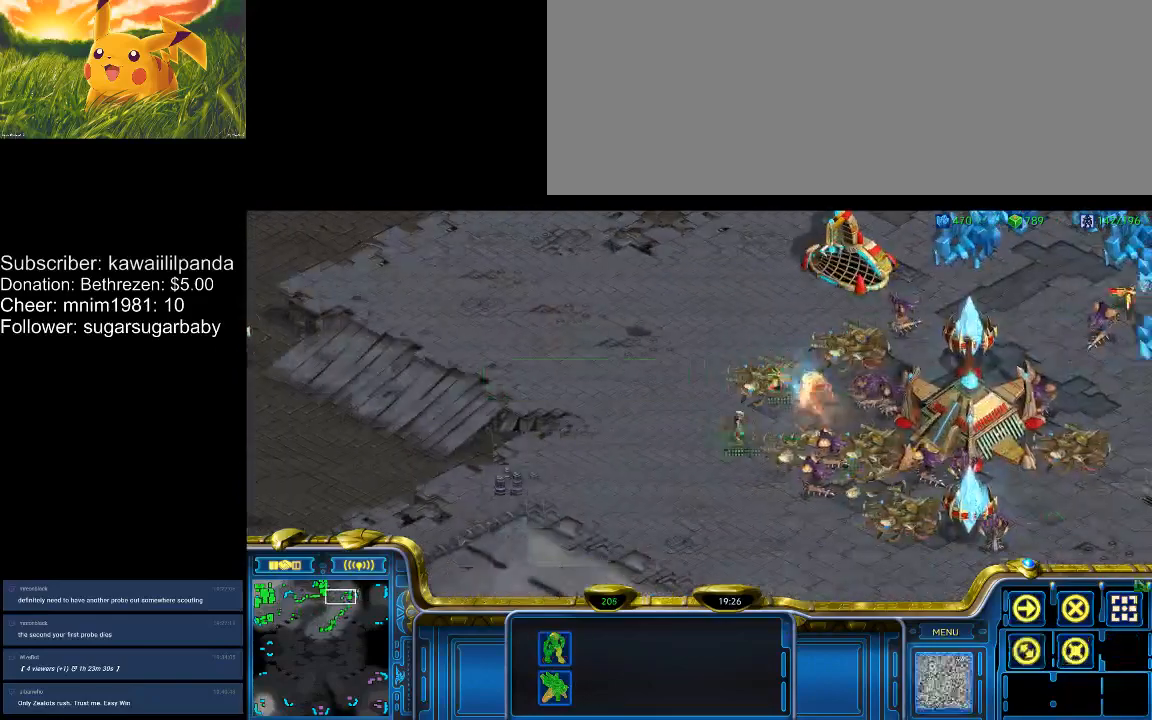
{"keys": [], "events": []}
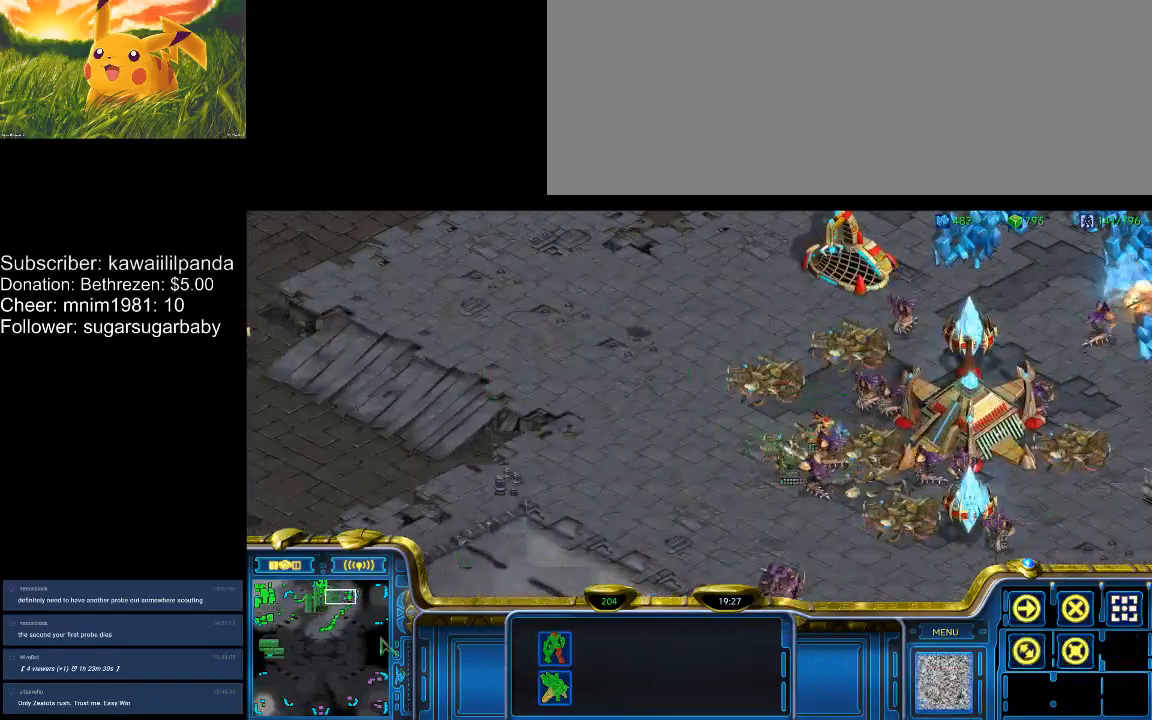
{"keys": [], "events": []}
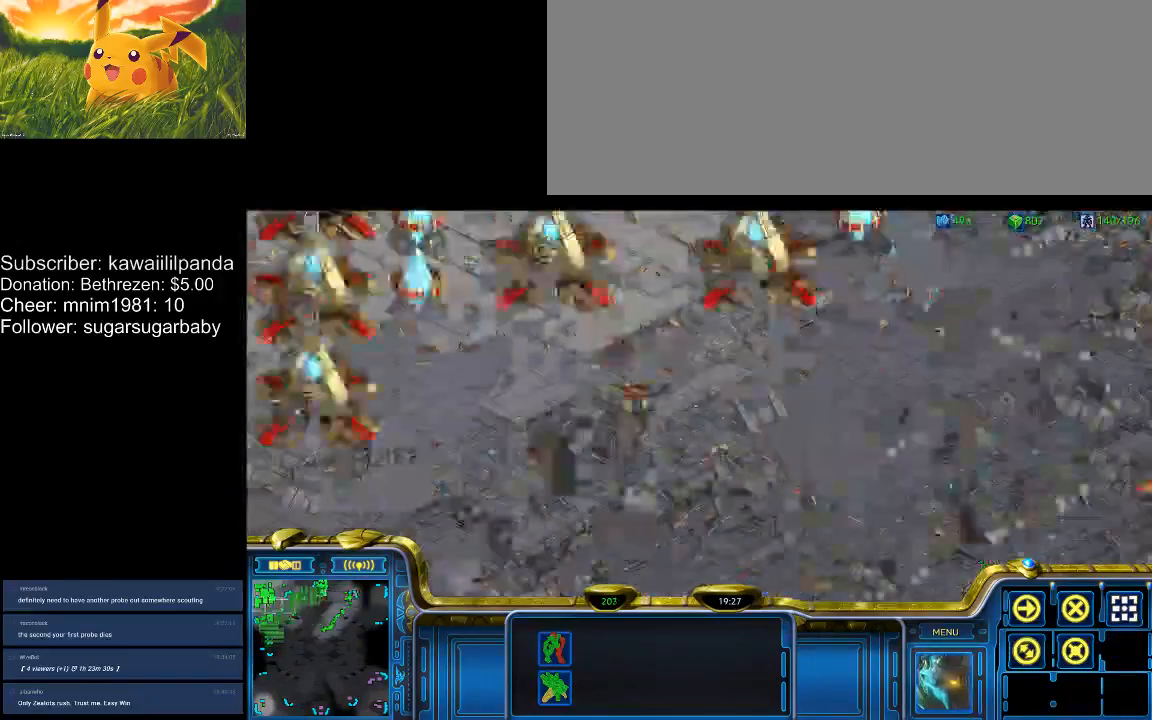
{"keys": [], "events": []}
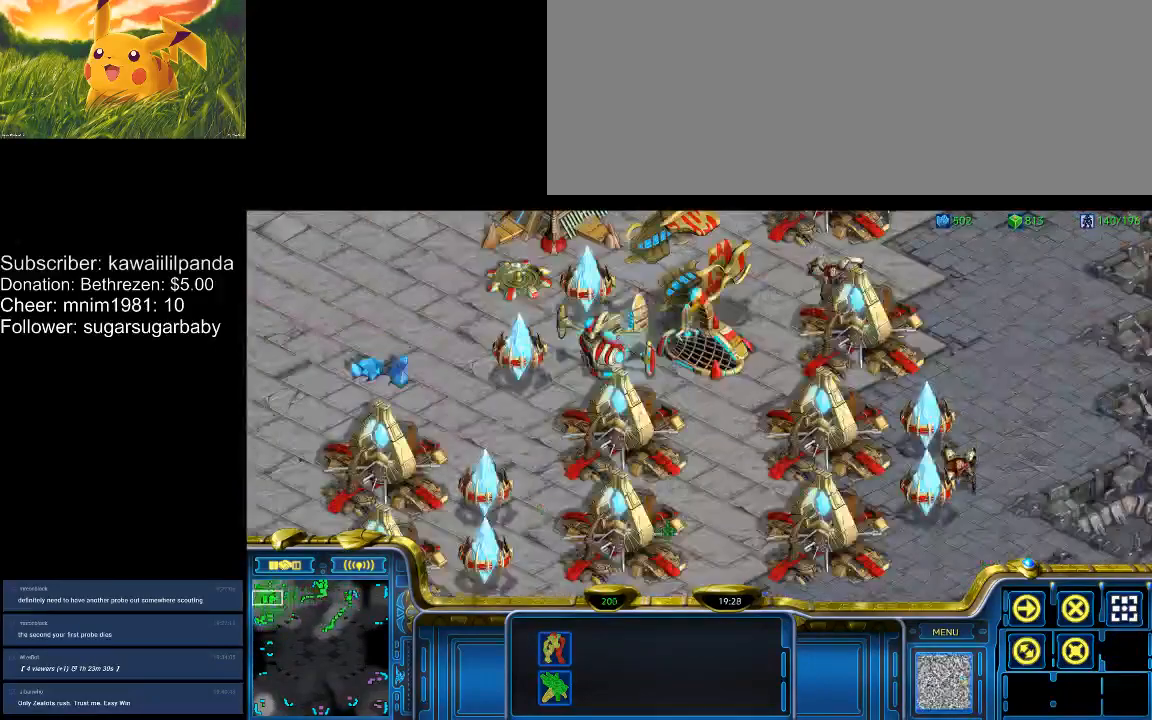
{"keys": [], "events": []}
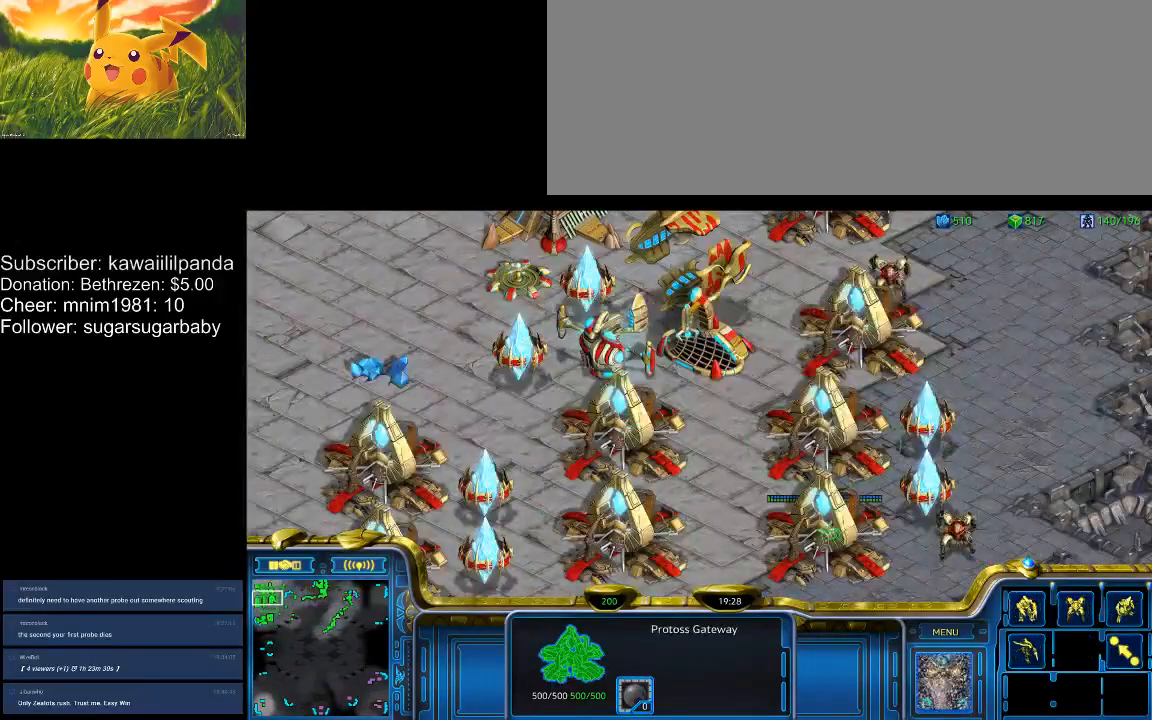
{"keys": [], "events": [[233, "q", "down"], [333, "q", "up"], [400, "q", "down"], [500, "q", "up"]]}